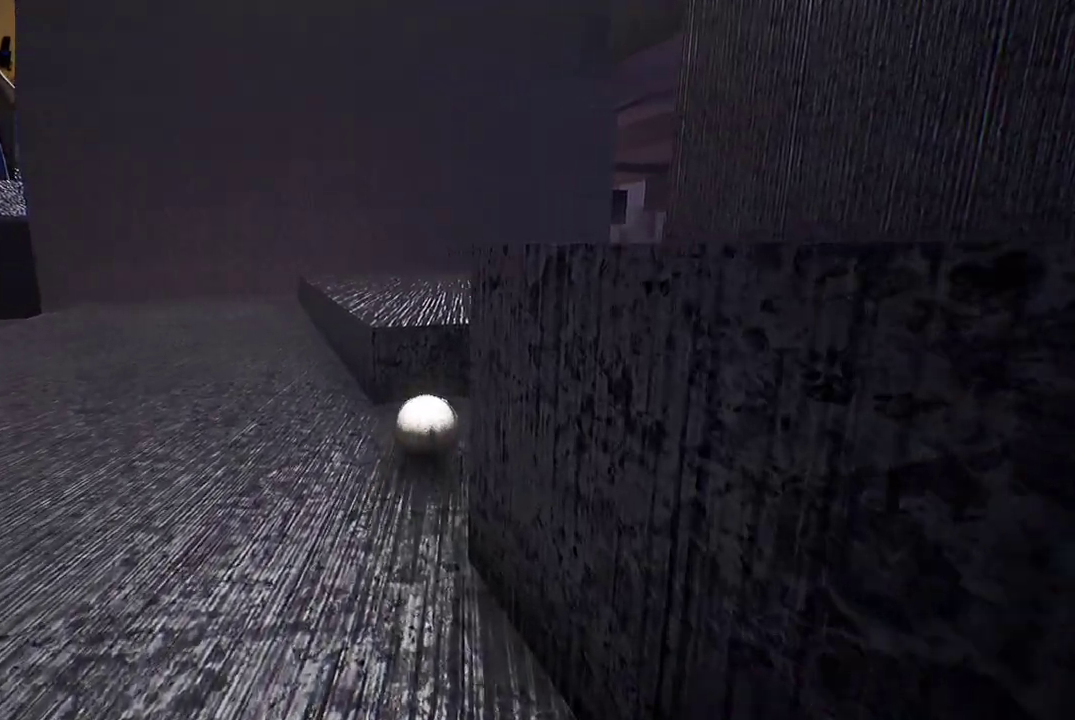
Gameplay with a controller (Xbox layout); each line is a JSON object with the inputs held at the frame after it. "events" lists button and stick changes between this image and that frame as [ms after this image, input, new state], when the widget could be followed in between.
{"buttons": [], "left_stick": "center", "right_stick": "center", "events": [[50, "left_stick", "center"], [100, "A", "up"]]}
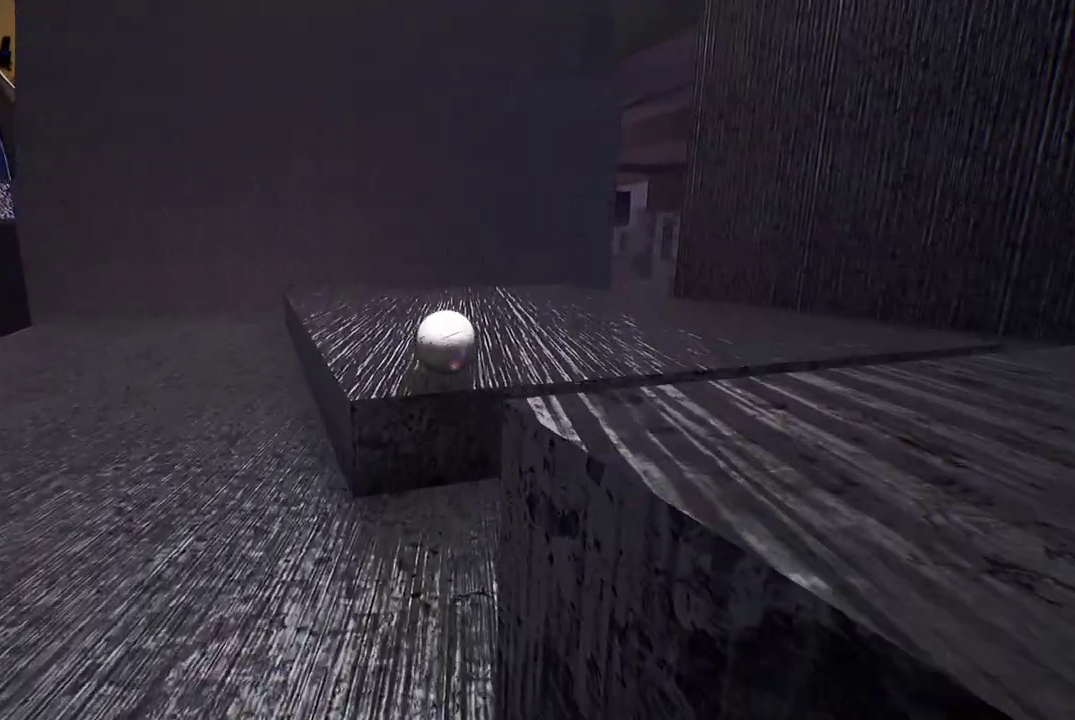
{"buttons": [], "left_stick": "center", "right_stick": "right", "events": [[17, "right_stick", "right"]]}
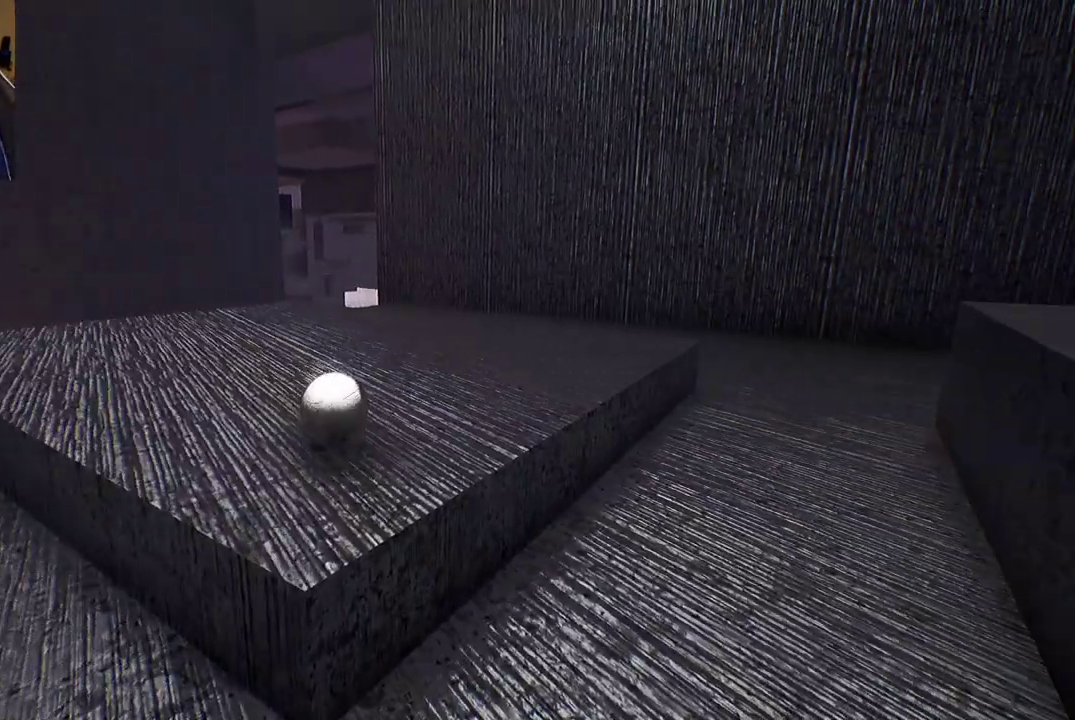
{"buttons": [], "left_stick": "right", "right_stick": "center", "events": [[50, "right_stick", "center"], [167, "left_stick", "up"], [367, "left_stick", "up-right"], [467, "left_stick", "right"]]}
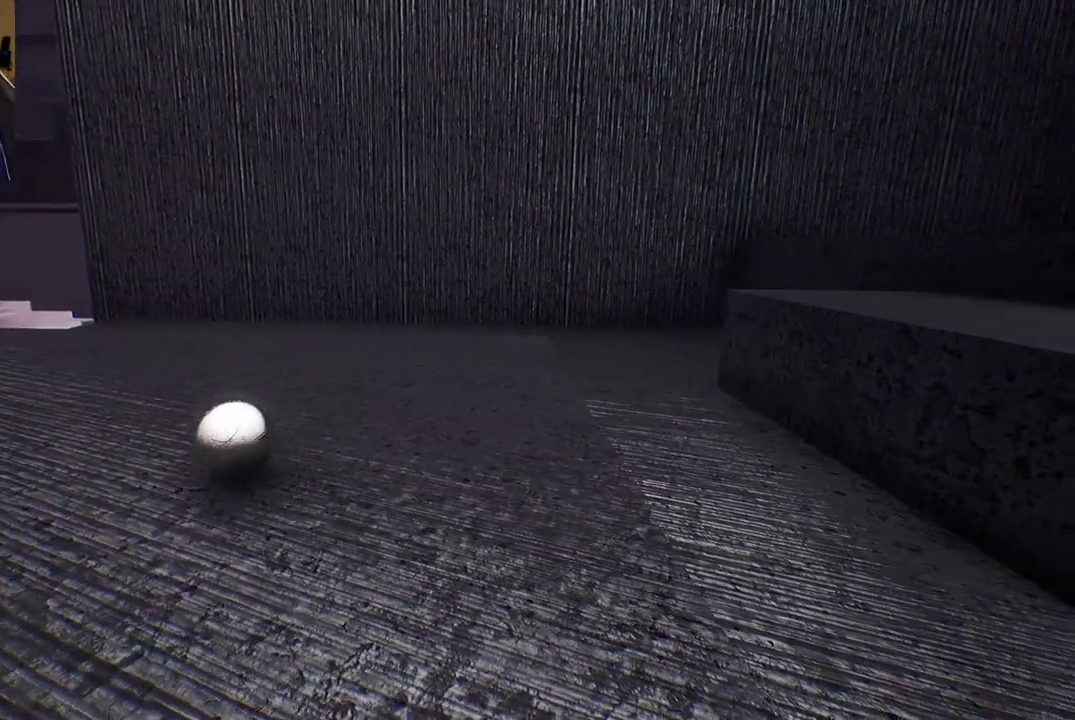
{"buttons": [], "left_stick": "right", "right_stick": "right", "events": [[350, "right_stick", "right"]]}
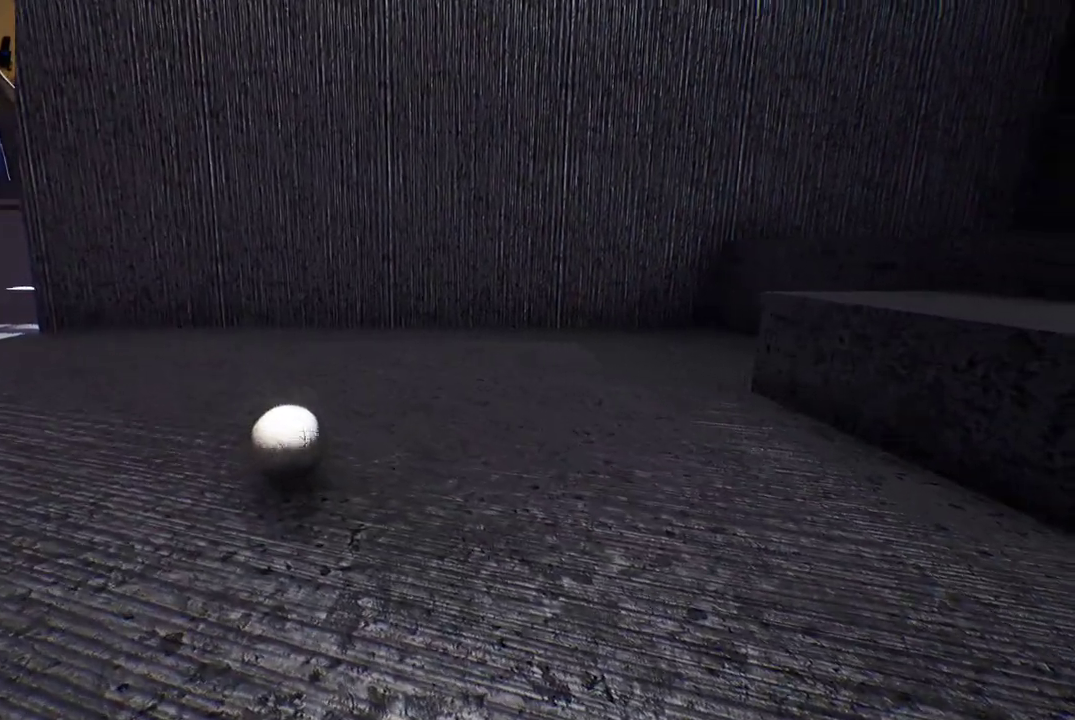
{"buttons": [], "left_stick": "right", "right_stick": "center", "events": [[50, "right_stick", "center"]]}
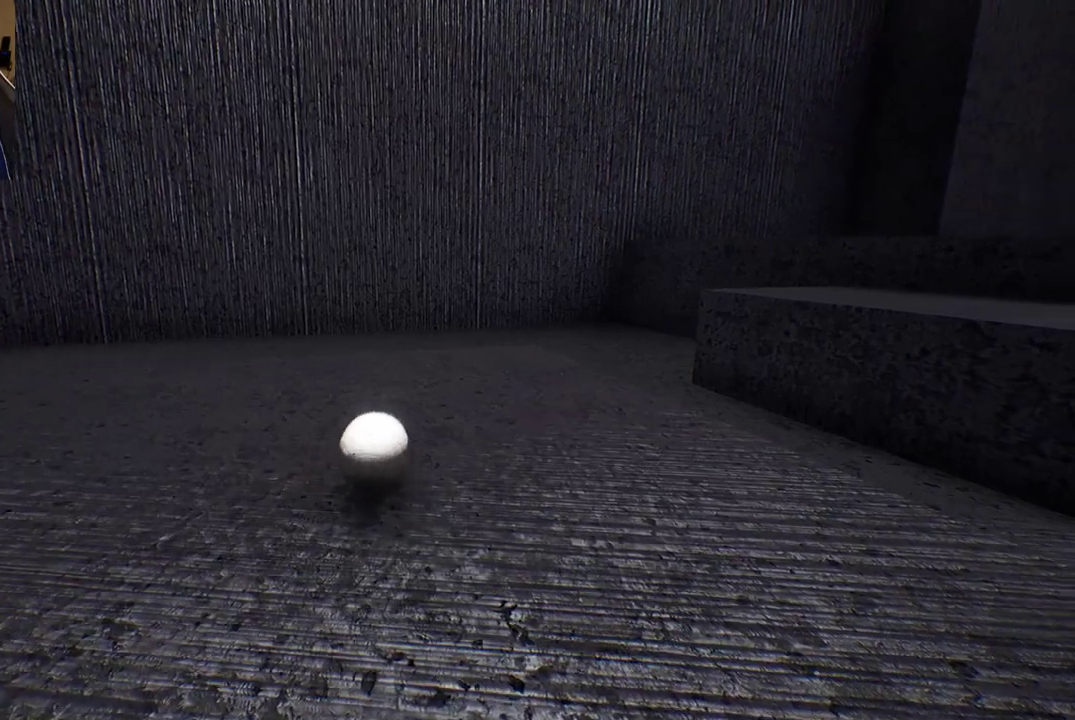
{"buttons": [], "left_stick": "up-right", "right_stick": "center", "events": [[317, "left_stick", "up-right"]]}
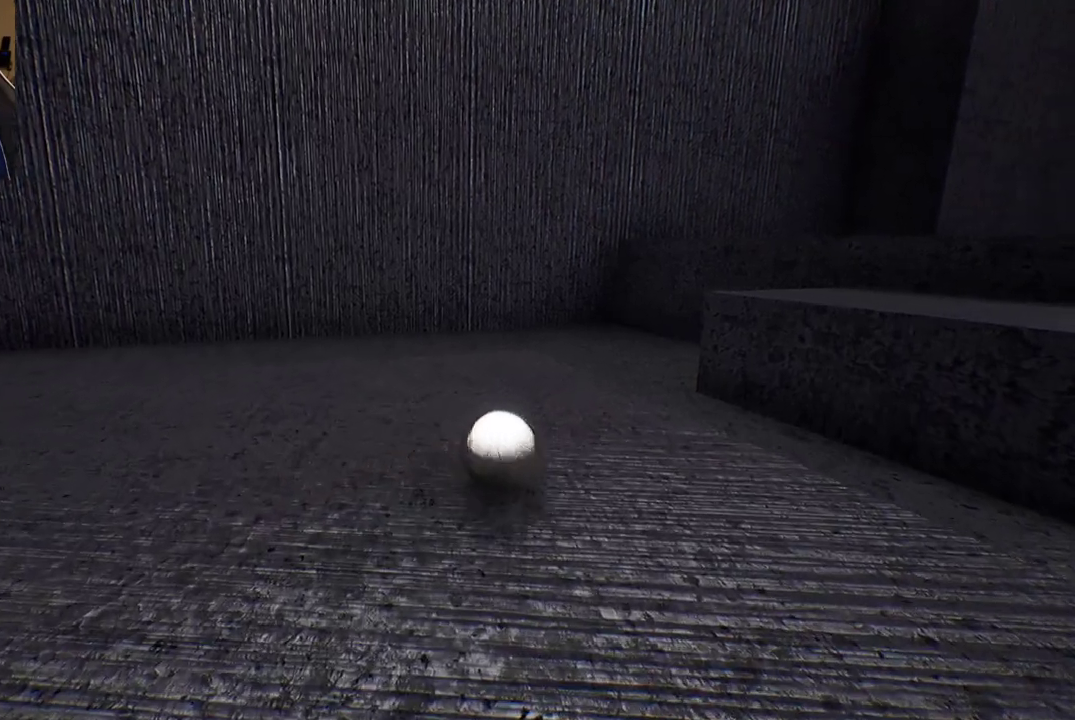
{"buttons": [], "left_stick": "up-right", "right_stick": "center", "events": []}
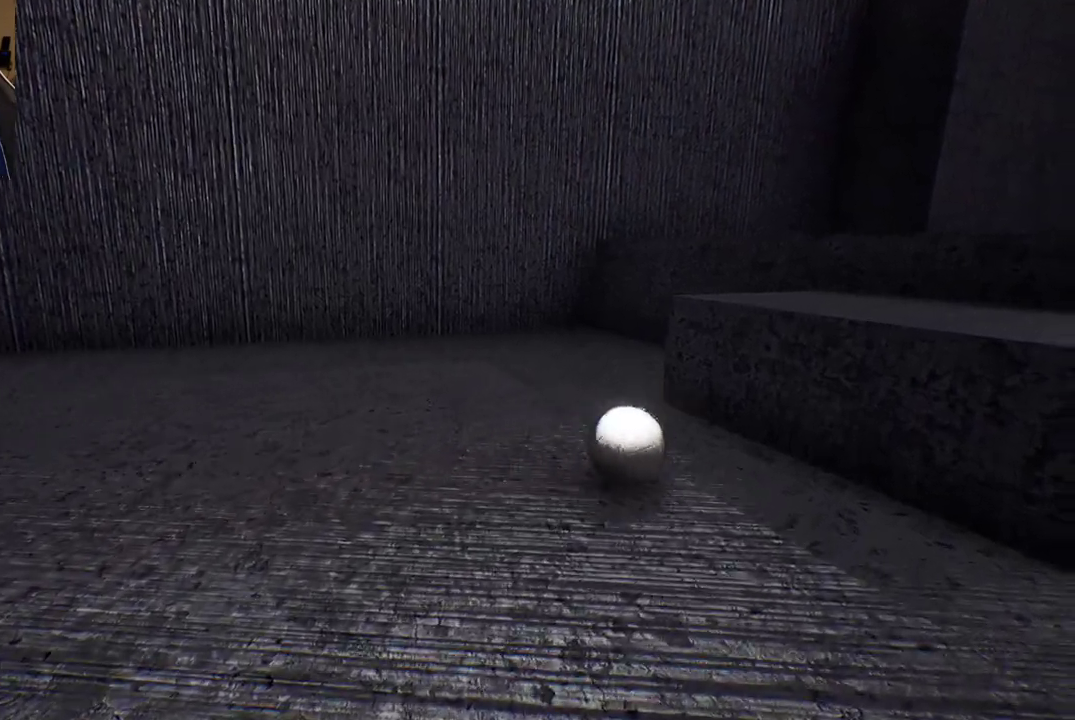
{"buttons": ["A"], "left_stick": "up-right", "right_stick": "center", "events": [[33, "A", "down"]]}
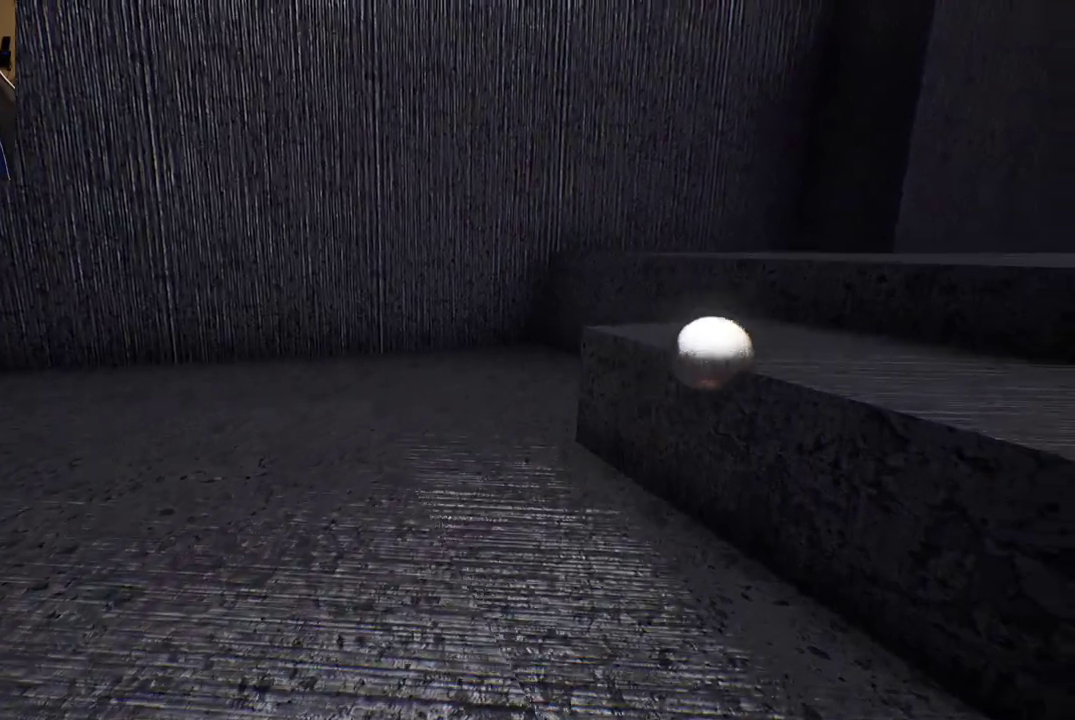
{"buttons": ["A"], "left_stick": "up-right", "right_stick": "center", "events": [[133, "A", "up"], [333, "A", "down"], [383, "A", "up"], [483, "A", "down"]]}
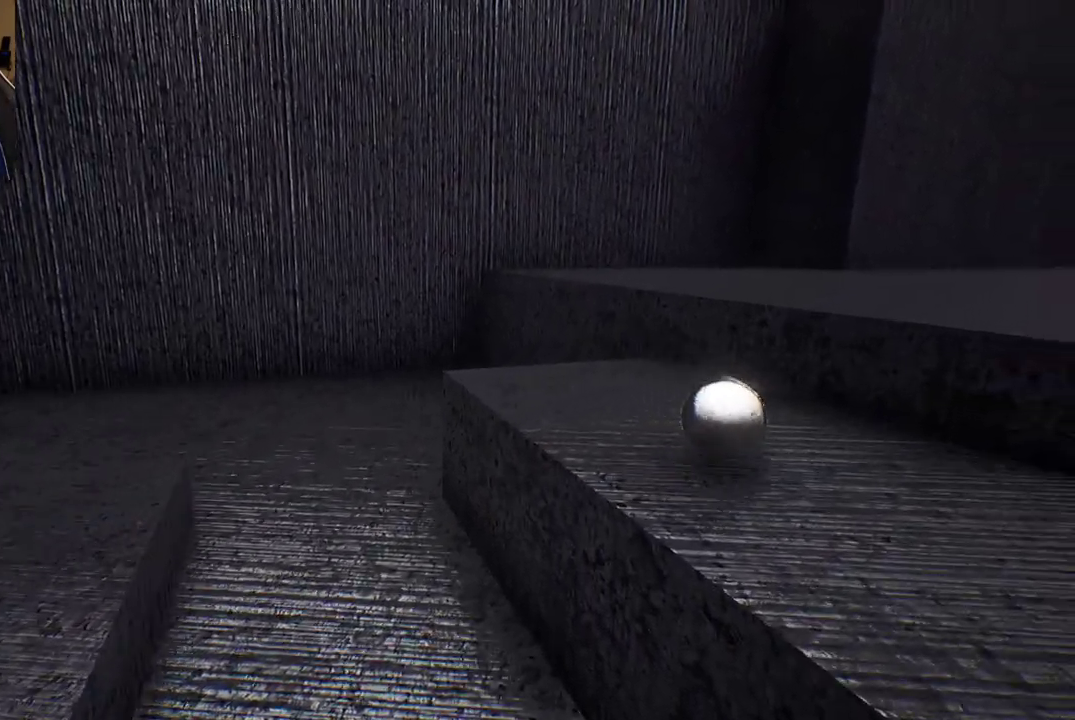
{"buttons": ["A"], "left_stick": "up-right", "right_stick": "center", "events": [[33, "A", "up"], [117, "A", "down"]]}
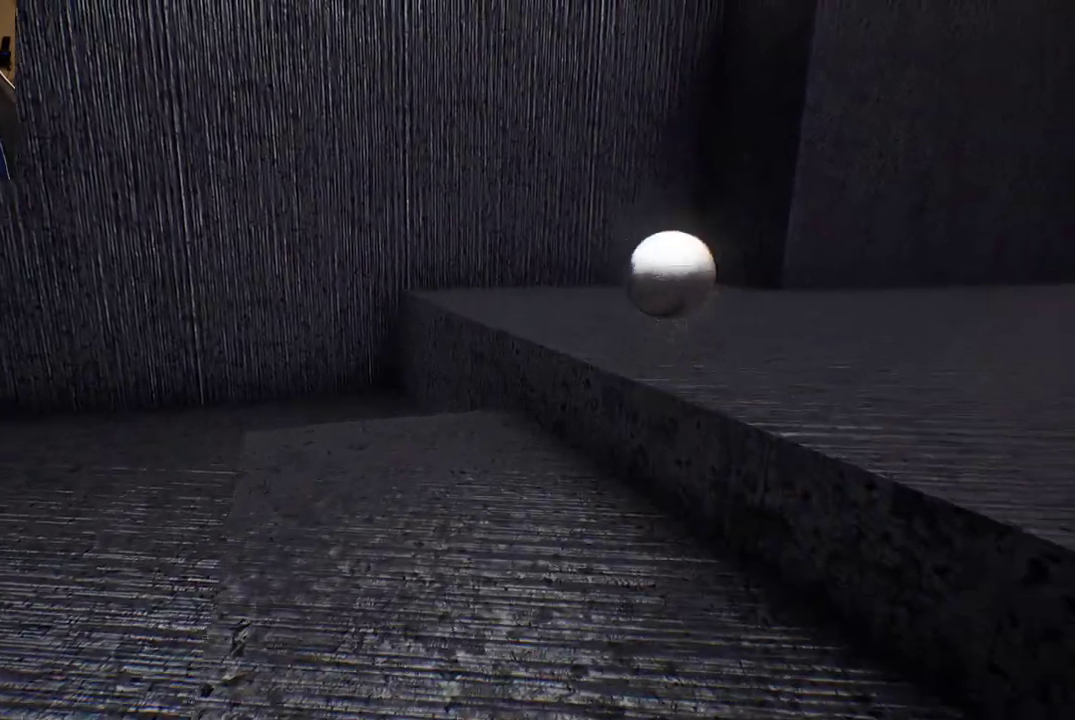
{"buttons": [], "left_stick": "up-right", "right_stick": "center", "events": [[117, "A", "up"]]}
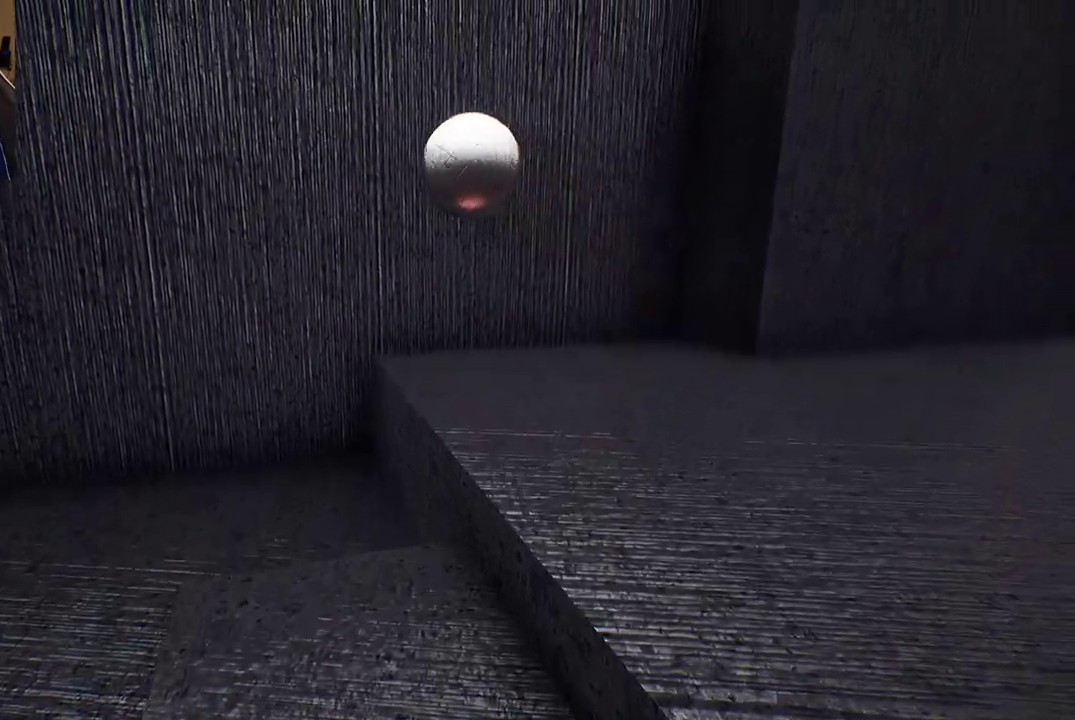
{"buttons": [], "left_stick": "up-right", "right_stick": "down-right", "events": [[267, "right_stick", "down-right"]]}
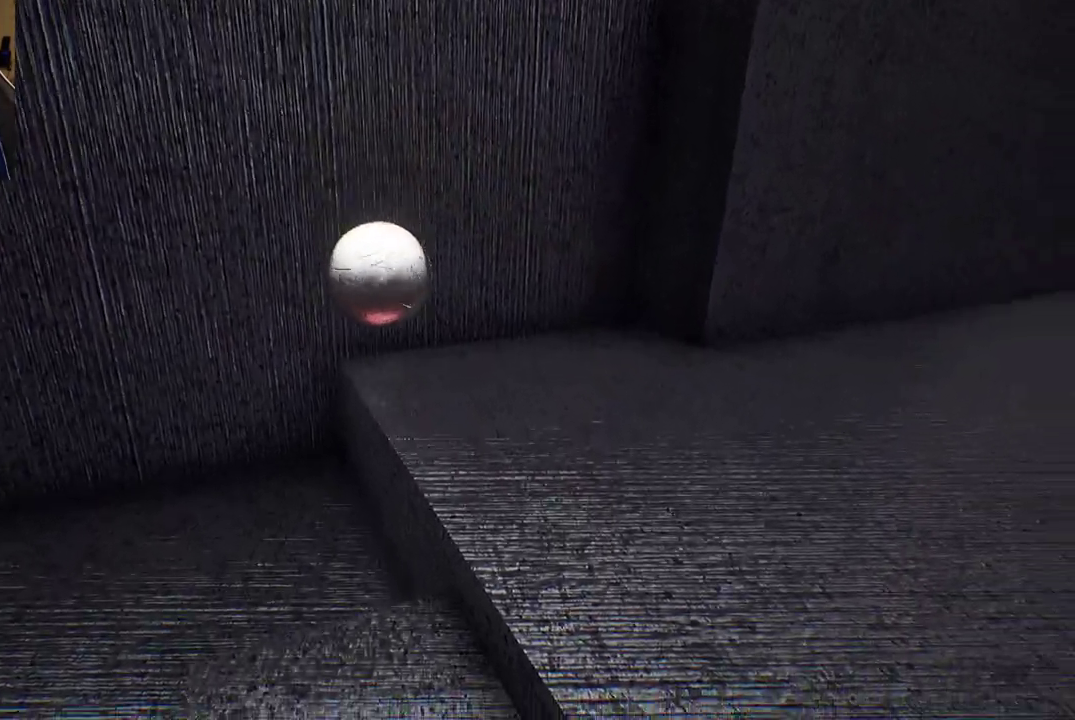
{"buttons": [], "left_stick": "up-right", "right_stick": "center", "events": [[133, "right_stick", "center"]]}
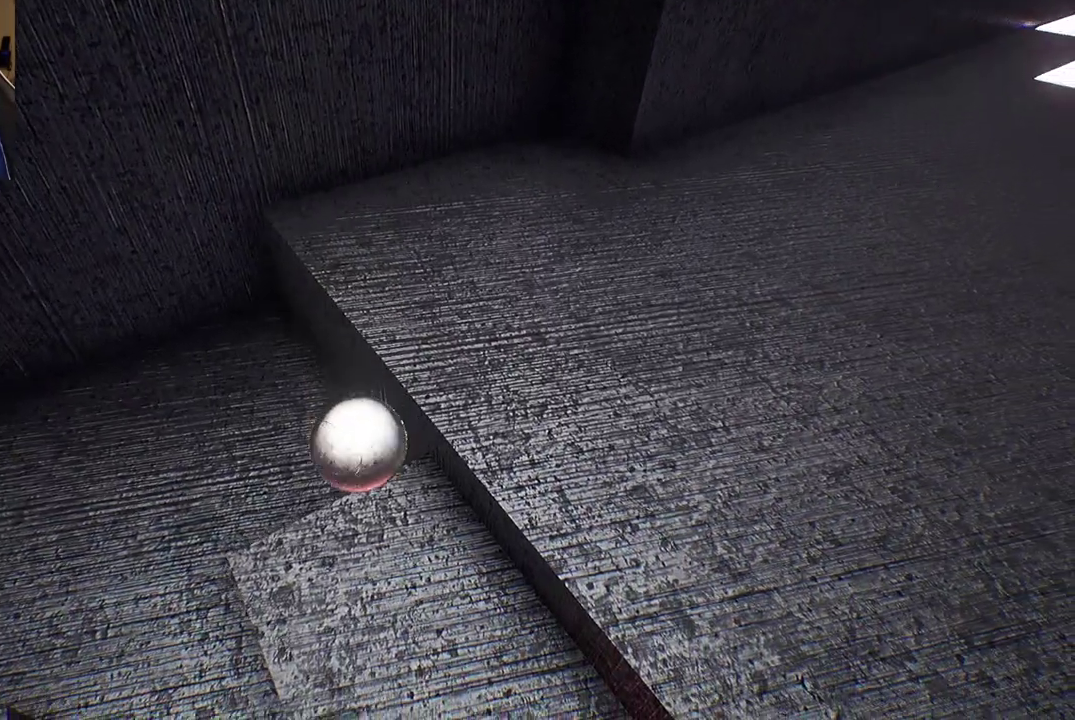
{"buttons": [], "left_stick": "up-right", "right_stick": "center", "events": []}
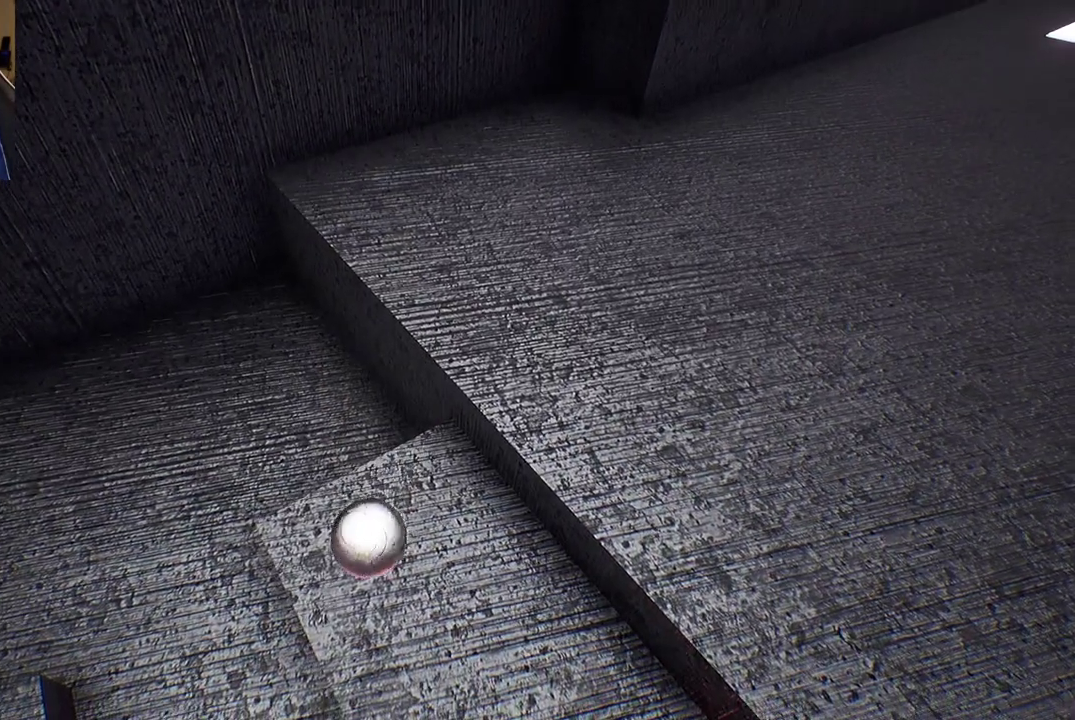
{"buttons": [], "left_stick": "up-right", "right_stick": "center", "events": []}
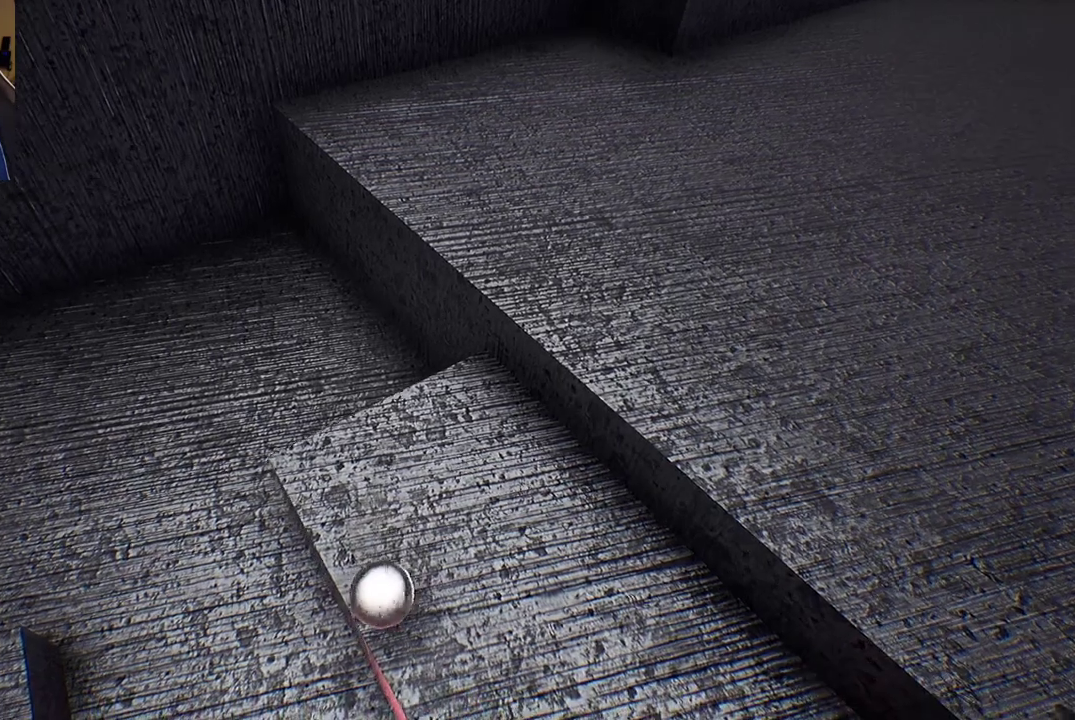
{"buttons": ["A"], "left_stick": "up-right", "right_stick": "center", "events": [[300, "A", "down"]]}
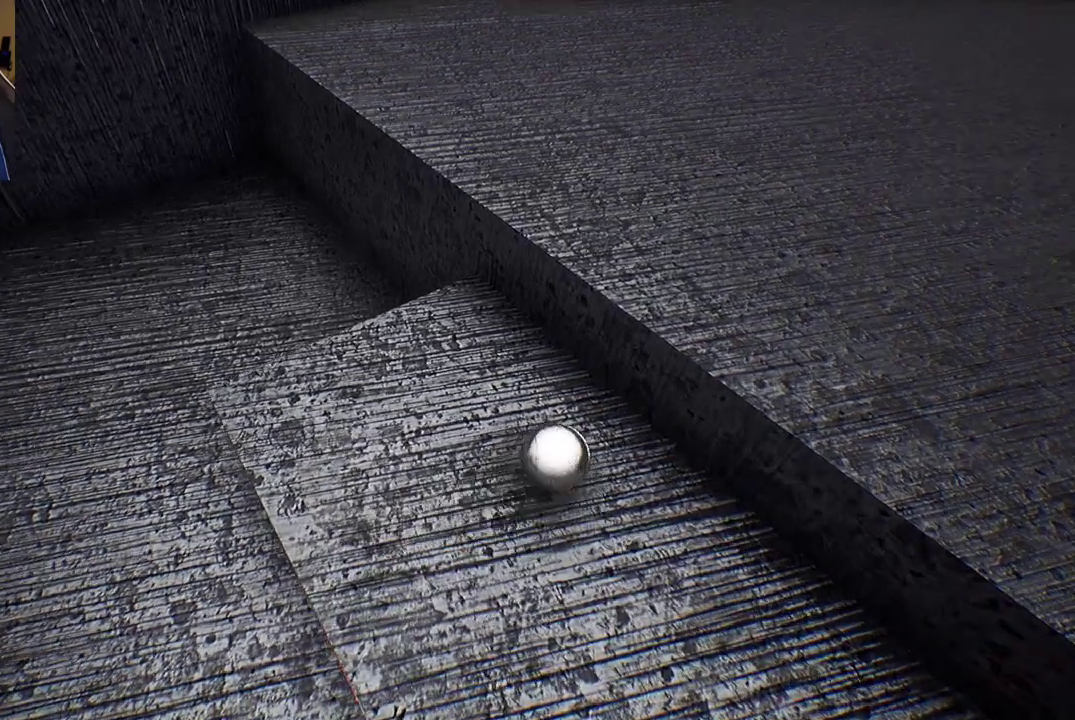
{"buttons": [], "left_stick": "up-right", "right_stick": "center", "events": [[50, "A", "up"], [117, "A", "down"], [283, "A", "up"]]}
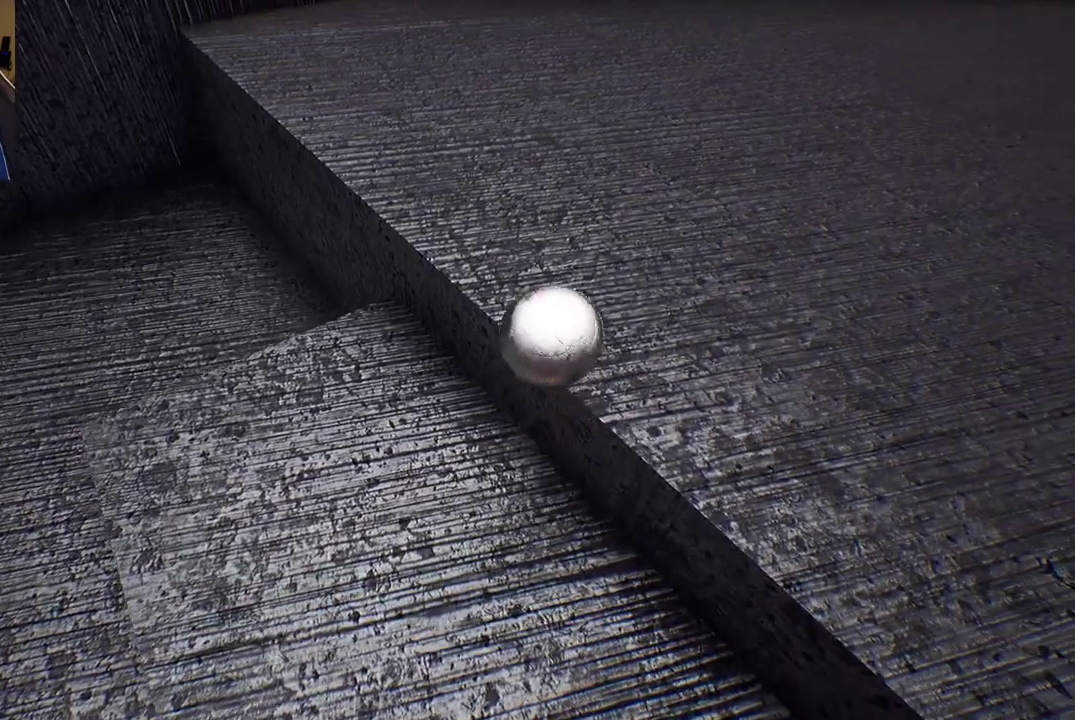
{"buttons": [], "left_stick": "up-right", "right_stick": "center", "events": []}
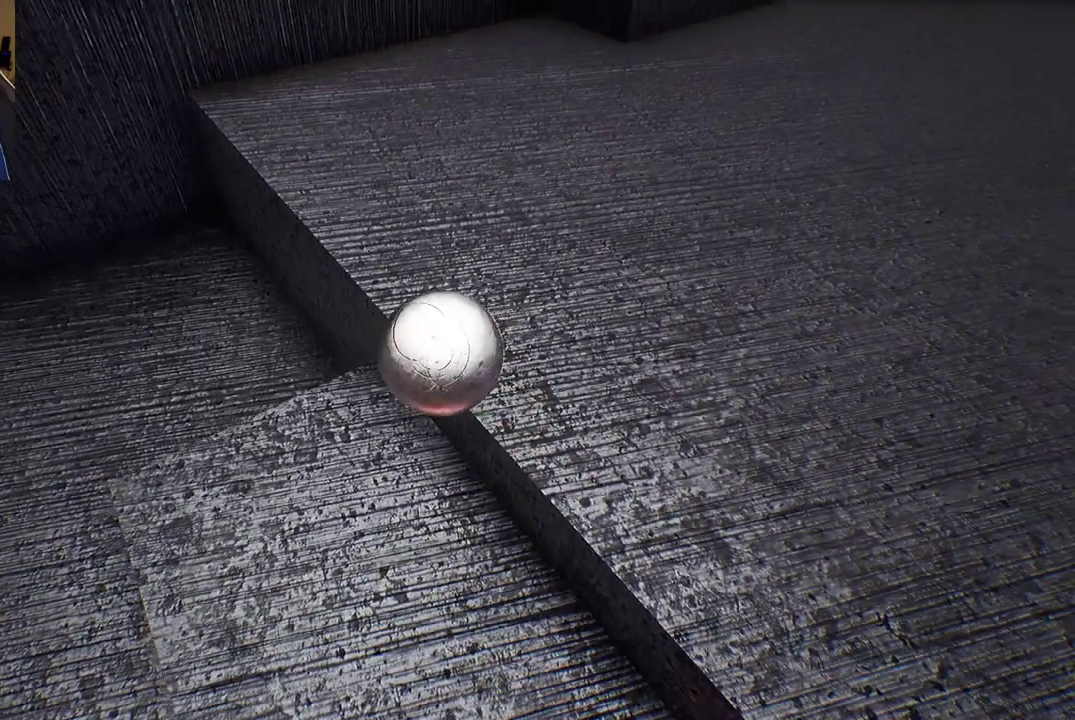
{"buttons": [], "left_stick": "up-right", "right_stick": "center", "events": []}
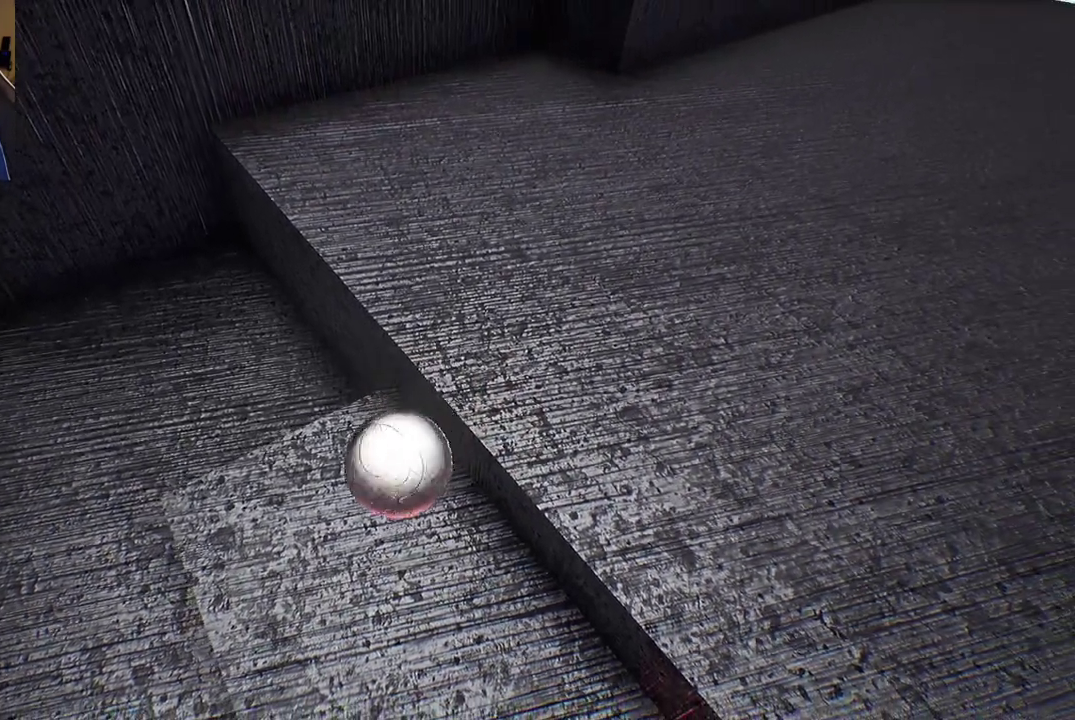
{"buttons": [], "left_stick": "up-right", "right_stick": "center", "events": []}
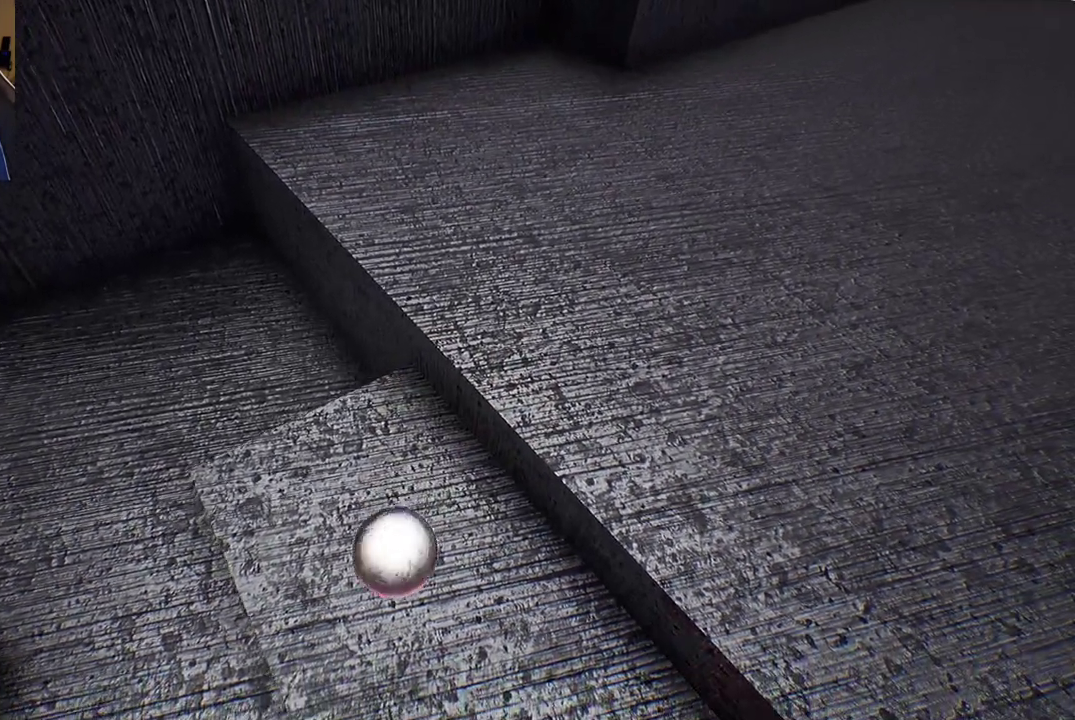
{"buttons": [], "left_stick": "up-right", "right_stick": "center", "events": []}
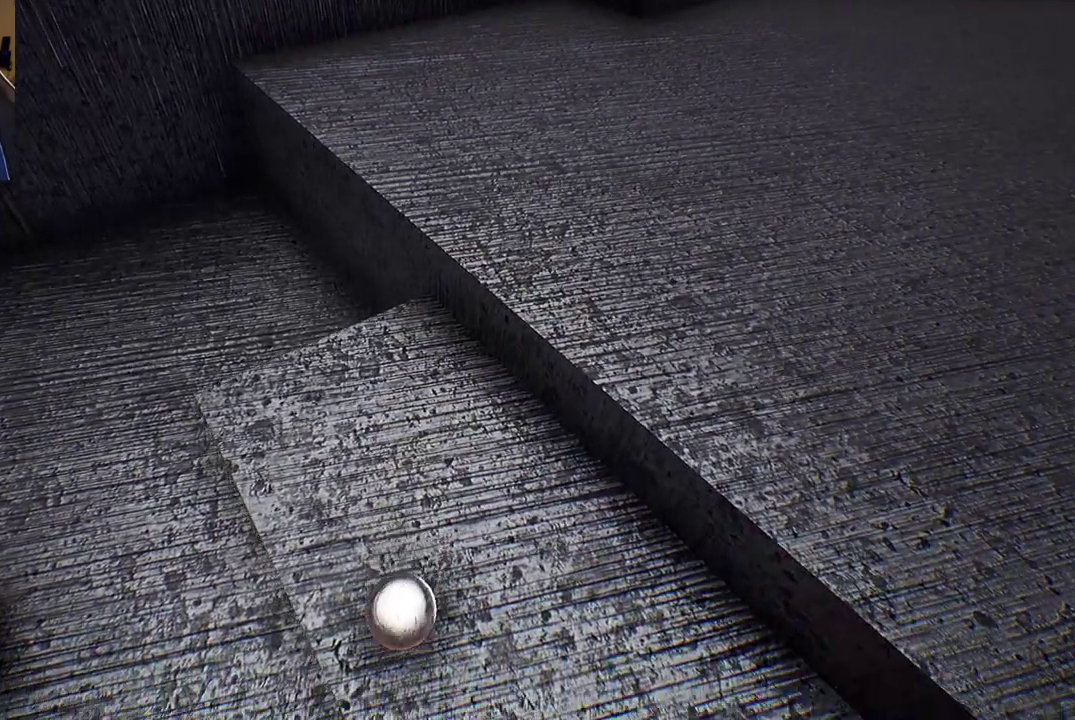
{"buttons": ["A"], "left_stick": "up-right", "right_stick": "center", "events": [[233, "A", "down"], [300, "A", "up"], [333, "A", "down"], [450, "A", "up"], [500, "A", "down"]]}
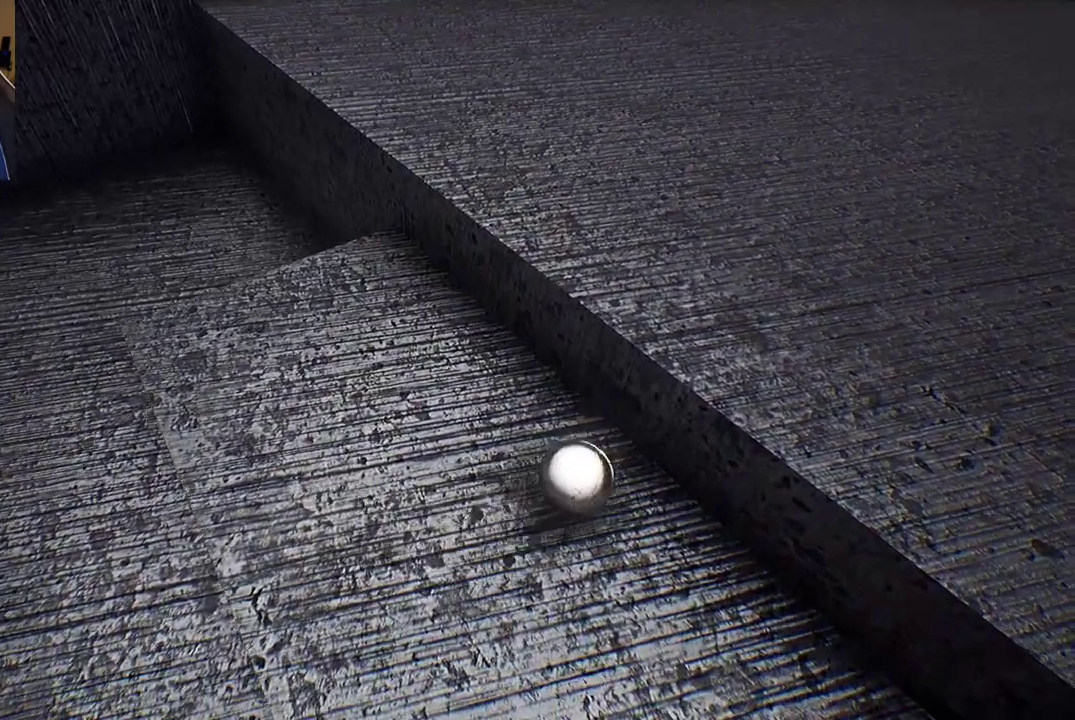
{"buttons": [], "left_stick": "up-right", "right_stick": "center", "events": [[117, "A", "up"], [167, "A", "down"], [283, "A", "up"]]}
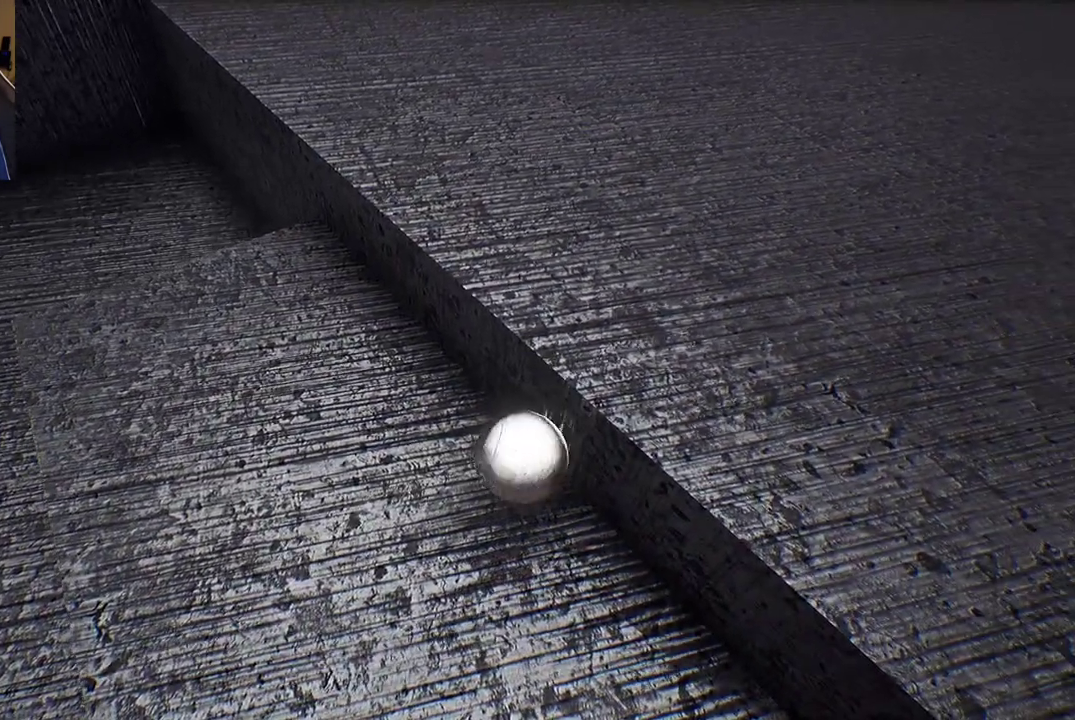
{"buttons": [], "left_stick": "left", "right_stick": "center", "events": [[50, "left_stick", "up"], [233, "left_stick", "center"], [450, "left_stick", "left"]]}
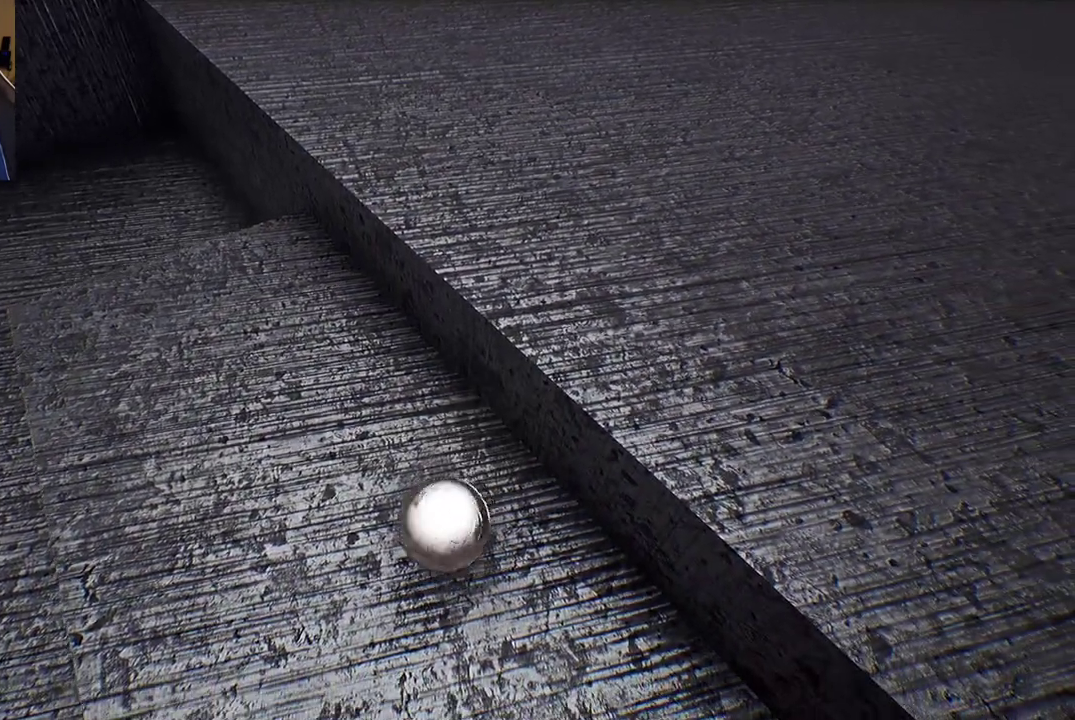
{"buttons": [], "left_stick": "up-left", "right_stick": "center", "events": [[183, "left_stick", "up-left"], [367, "left_stick", "up-right"], [483, "left_stick", "up-left"]]}
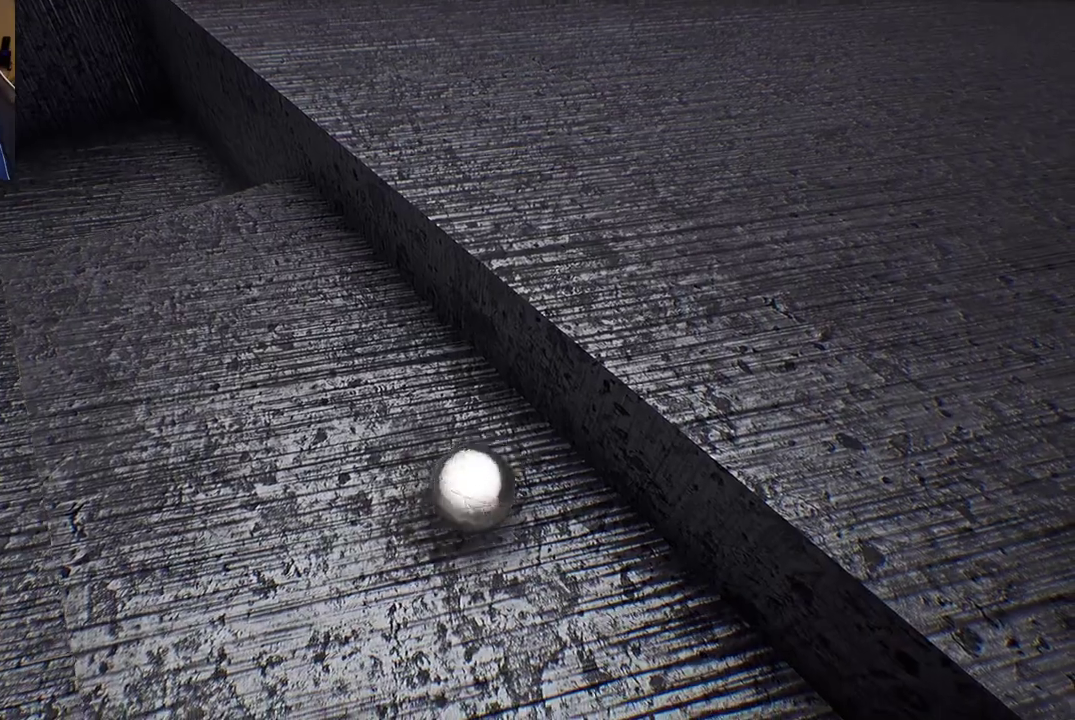
{"buttons": [], "left_stick": "left", "right_stick": "center", "events": [[67, "left_stick", "left"]]}
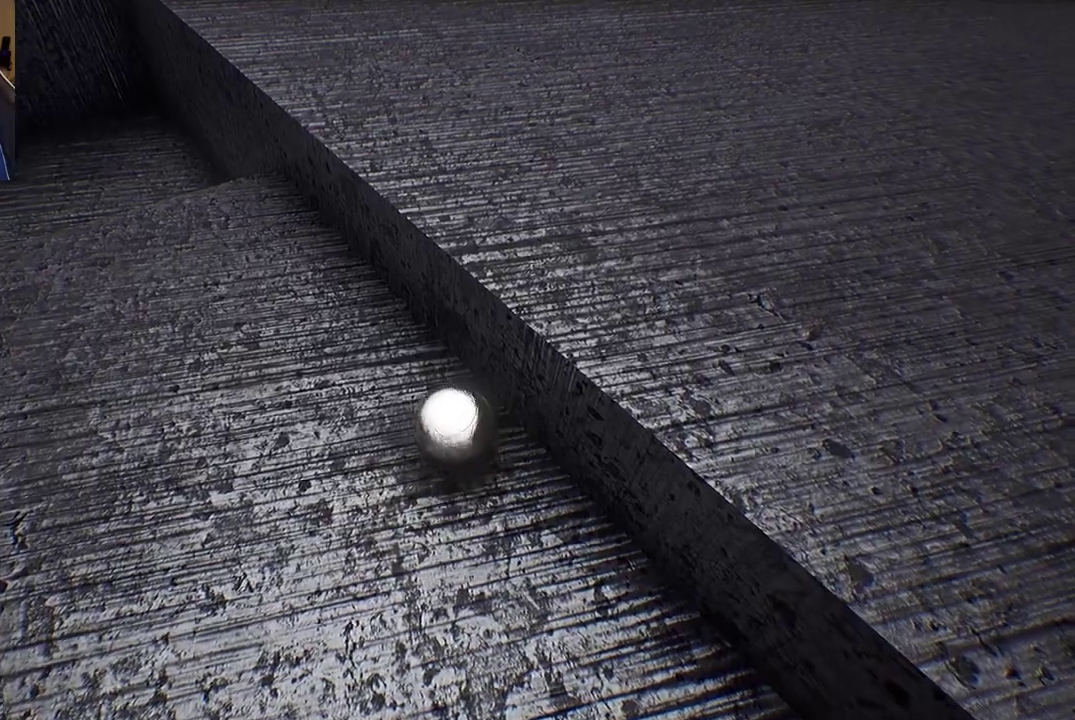
{"buttons": [], "left_stick": "down-left", "right_stick": "center", "events": [[150, "left_stick", "down-left"]]}
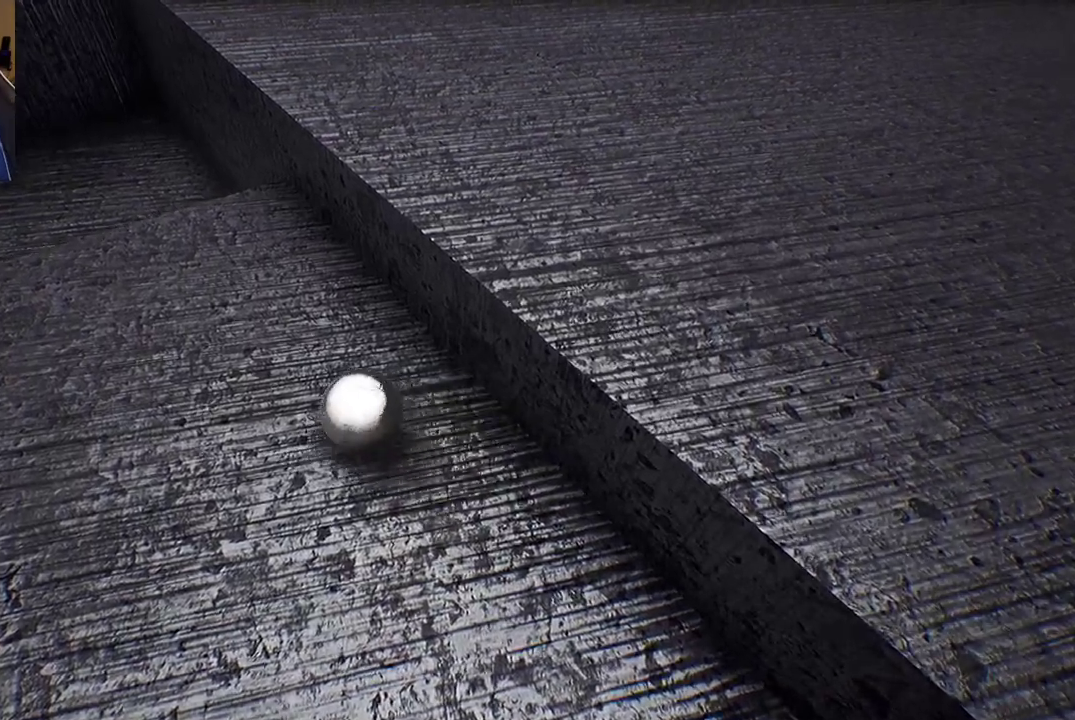
{"buttons": [], "left_stick": "right", "right_stick": "center", "events": [[167, "left_stick", "right"]]}
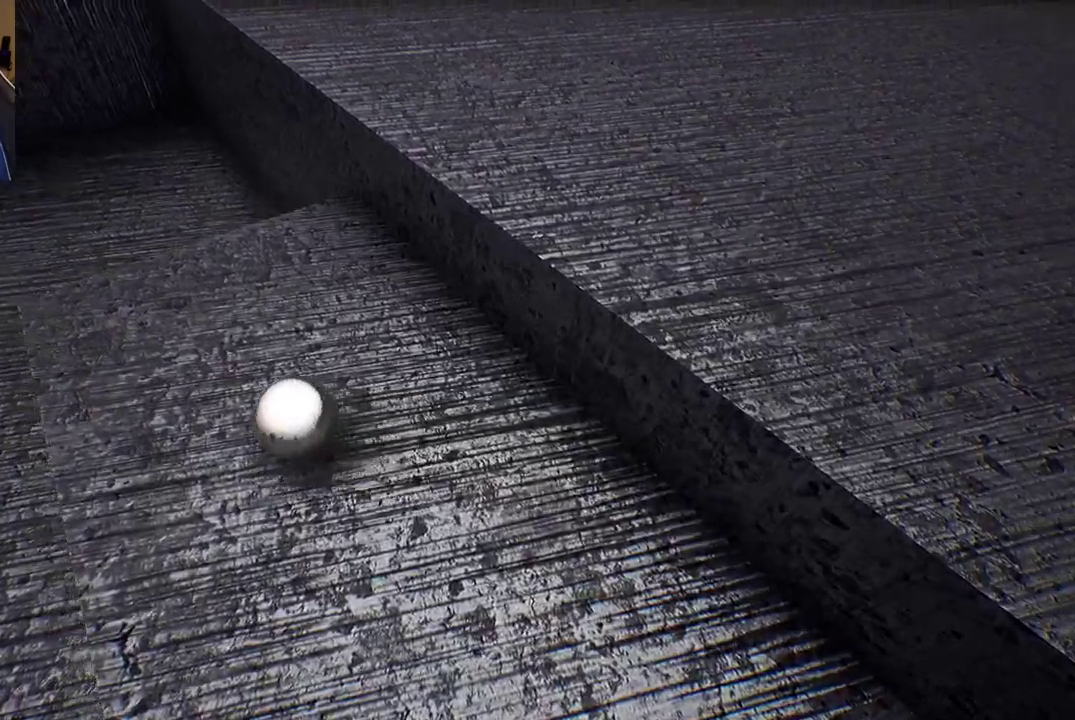
{"buttons": [], "left_stick": "right", "right_stick": "center", "events": []}